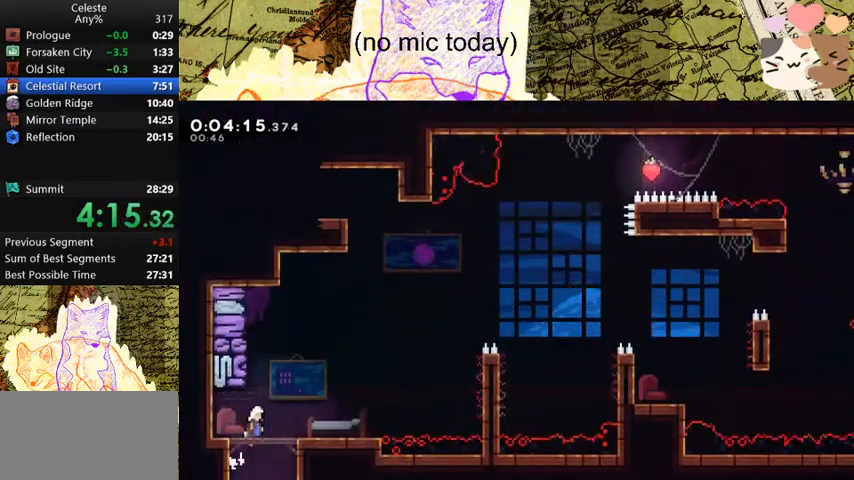
Gameplay with keyboard; each line is a JSON object with the keys held at the frame after it. "events" lists presses ("down") and releases ("up") of "a", "d", "dash", "demo", "grab", "jump", "map", "menu", "s", "space" and "w" between this image and that frame as [ms after this image, input, new state], when the widget could be followed in between. No other keys are recorded. Mouse input is not recorded. Key names are as the overlay labels them; some are game actions (e.g. jump) rather than physical keys.
{"keys": ["d", "grab", "space"], "events": [[33, "space", "up"], [233, "dash", "down"], [367, "dash", "up"], [400, "space", "down"]]}
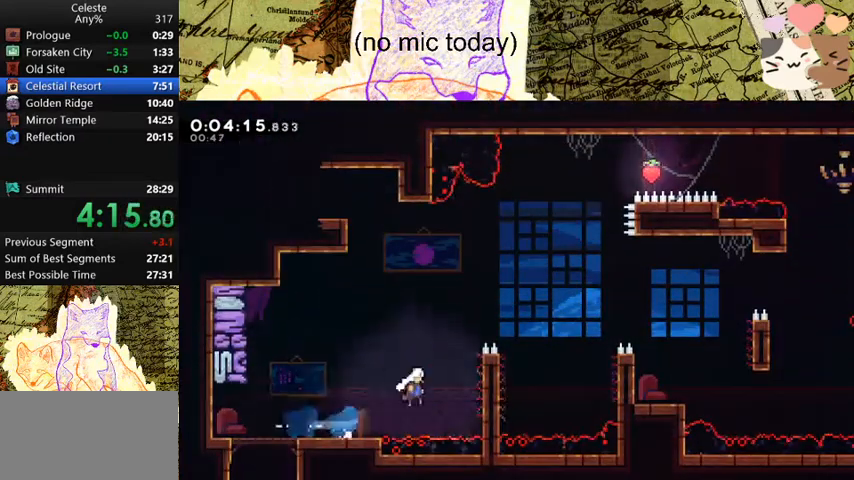
{"keys": ["d", "space"], "events": [[133, "jump", "down"], [467, "grab", "up"], [467, "jump", "up"]]}
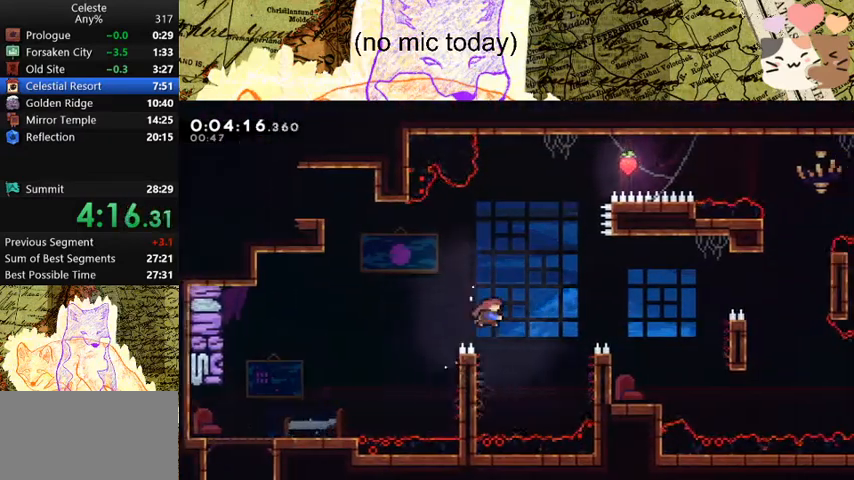
{"keys": ["a"], "events": [[33, "dash", "down"], [67, "space", "up"], [267, "dash", "up"], [367, "a", "down"], [367, "d", "up"]]}
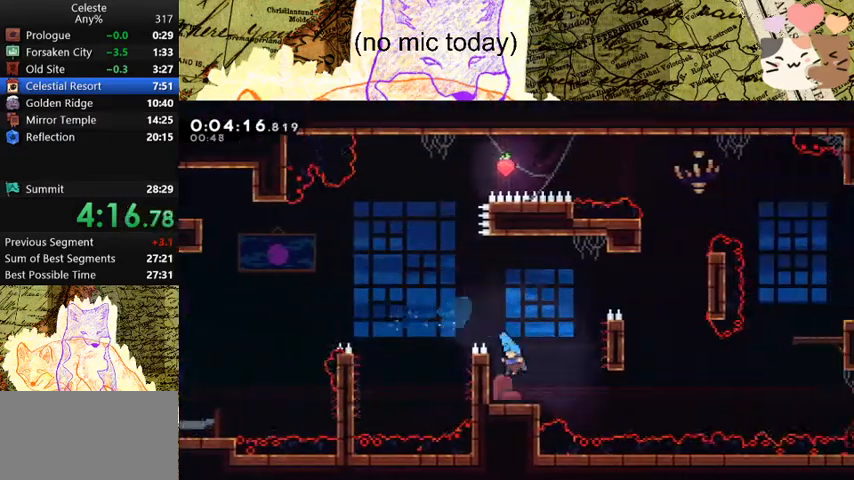
{"keys": ["d", "space"], "events": [[200, "a", "up"], [200, "d", "down"], [200, "dash", "down"], [200, "s", "down"], [367, "dash", "up"], [367, "space", "down"], [433, "s", "up"]]}
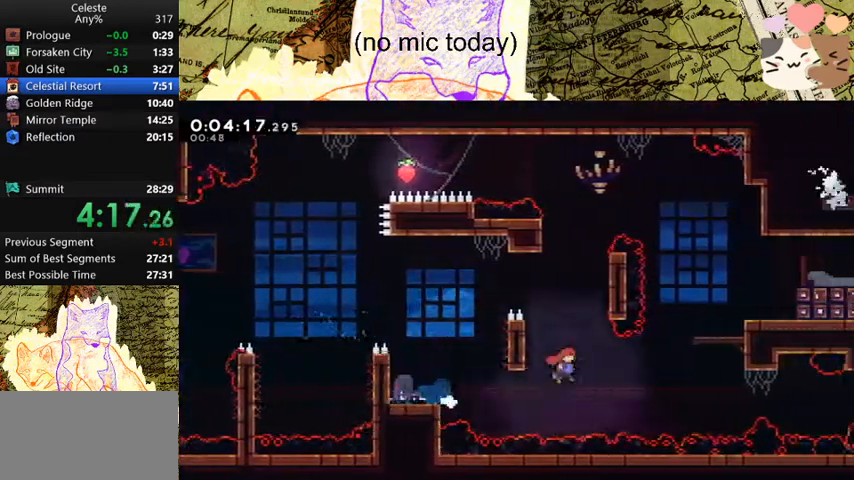
{"keys": ["d", "grab", "space"], "events": [[200, "dash", "down"], [200, "grab", "down"], [200, "w", "down"], [267, "space", "up"], [400, "dash", "up"], [400, "space", "down"], [500, "w", "up"]]}
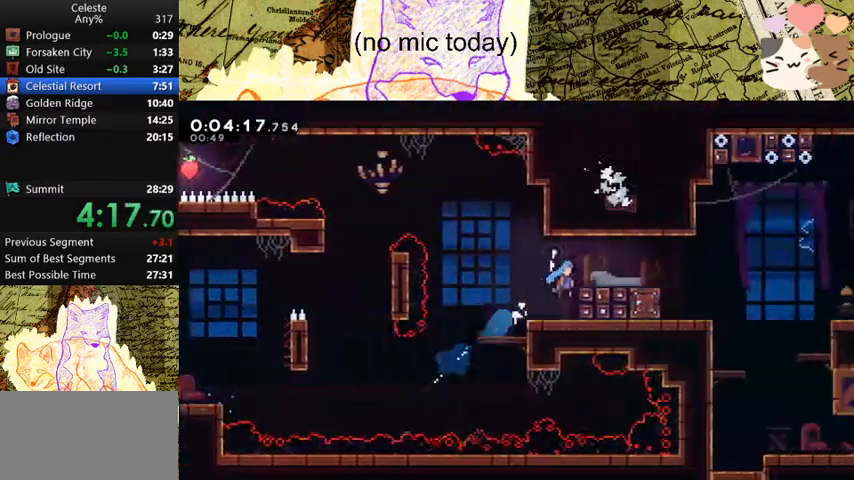
{"keys": ["d", "s"], "events": [[33, "grab", "up"], [133, "space", "up"], [233, "s", "down"], [333, "s", "up"], [367, "s", "down"]]}
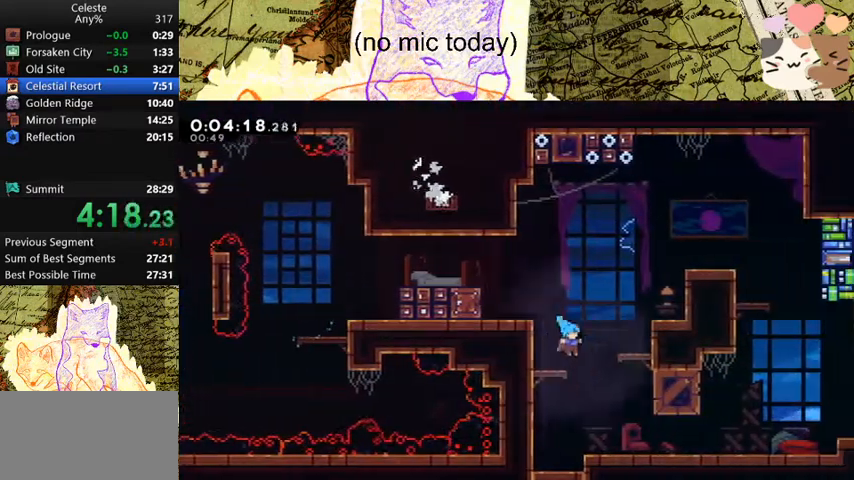
{"keys": ["d", "s"], "events": [[267, "dash", "down"], [300, "space", "down"], [367, "dash", "up"], [400, "space", "up"]]}
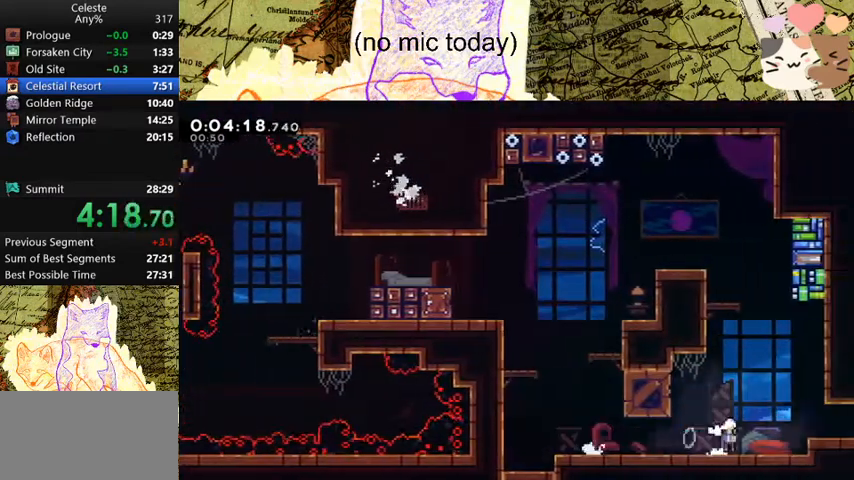
{"keys": ["d"], "events": [[33, "space", "down"], [133, "dash", "down"], [133, "space", "up"], [267, "dash", "up"], [367, "s", "up"]]}
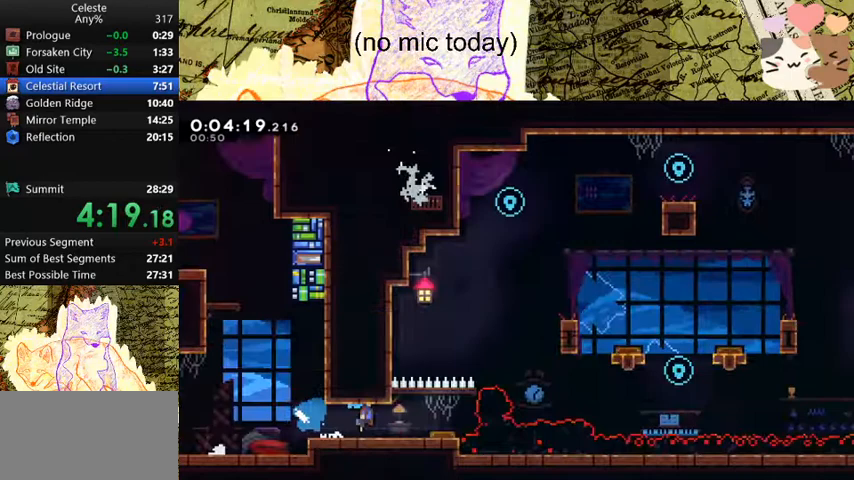
{"keys": ["a"], "events": [[67, "a", "down"], [67, "d", "up"]]}
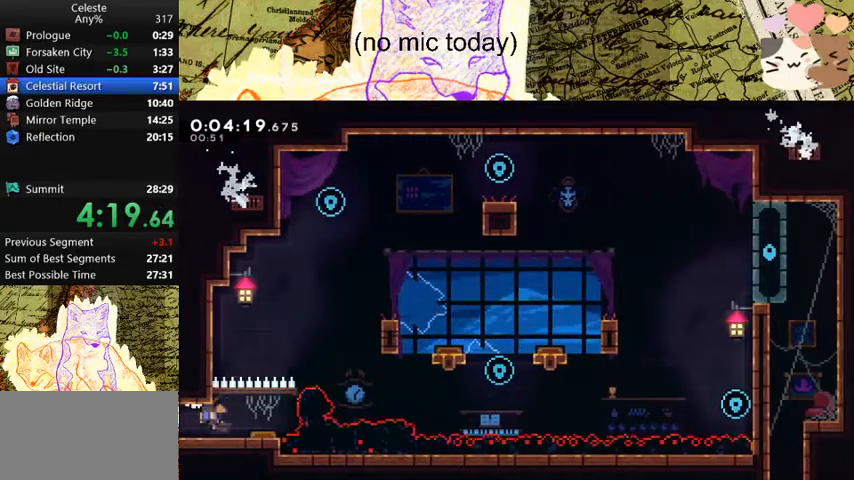
{"keys": ["a", "jump", "space"], "events": [[433, "space", "down"], [467, "jump", "down"]]}
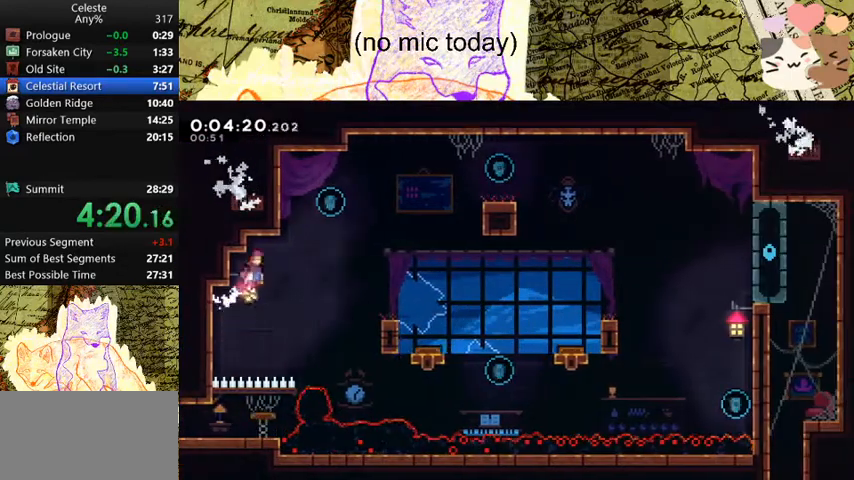
{"keys": ["a", "d", "jump", "space"], "events": [[200, "jump", "up"], [300, "jump", "down"], [500, "d", "down"]]}
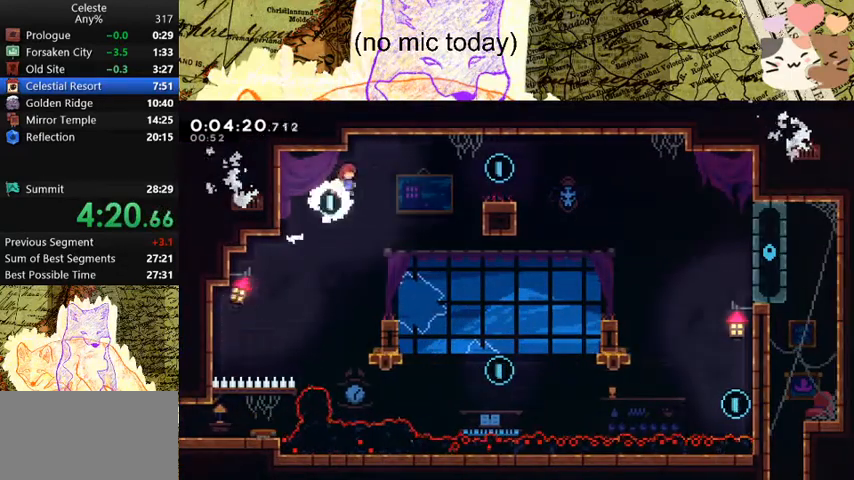
{"keys": ["d", "space"], "events": [[33, "a", "up"], [133, "jump", "up"], [233, "dash", "down"], [233, "space", "up"], [400, "dash", "up"], [500, "space", "down"]]}
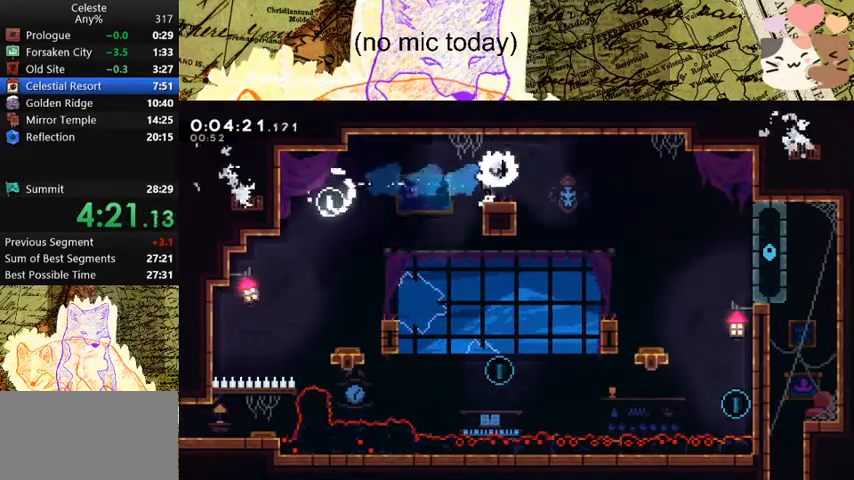
{"keys": ["a", "s"], "events": [[67, "space", "up"], [100, "a", "down"], [133, "d", "up"], [133, "s", "down"]]}
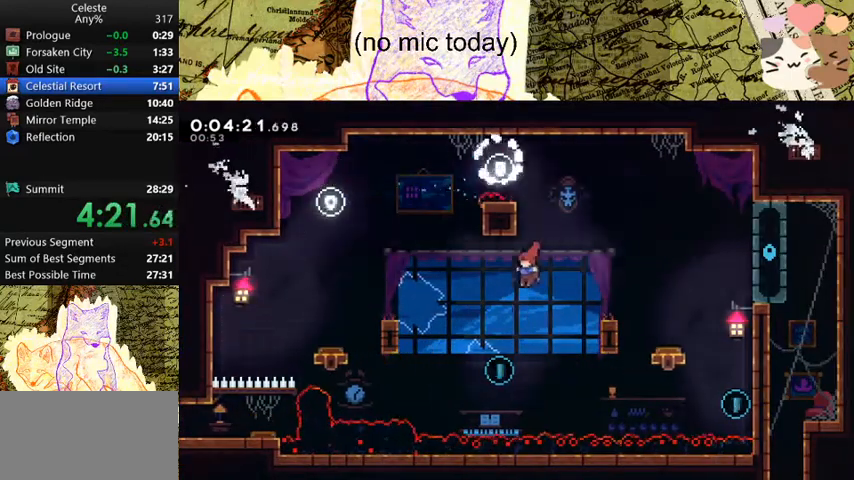
{"keys": ["d"], "events": [[167, "a", "up"], [167, "s", "up"], [200, "d", "down"], [200, "dash", "down"], [267, "w", "down"], [367, "dash", "up"], [400, "w", "up"]]}
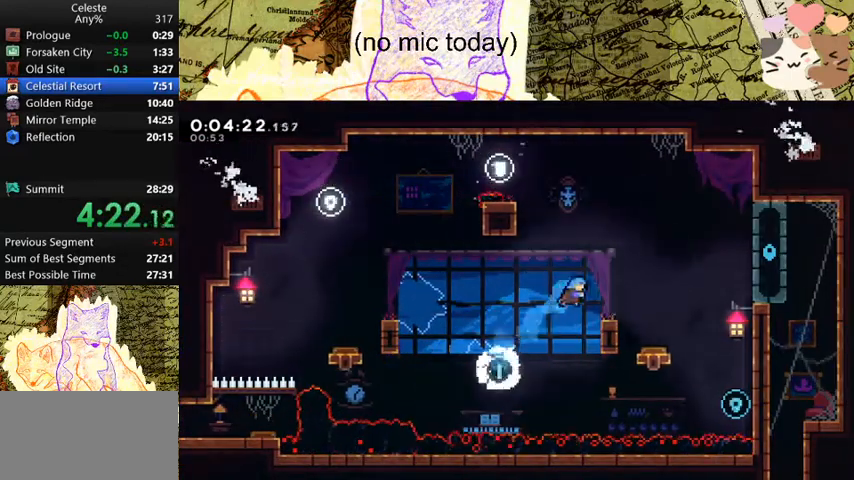
{"keys": ["d", "dash", "grab"], "events": [[267, "grab", "down"], [267, "s", "down"], [267, "space", "down"], [333, "dash", "down"], [433, "s", "up"], [433, "space", "up"]]}
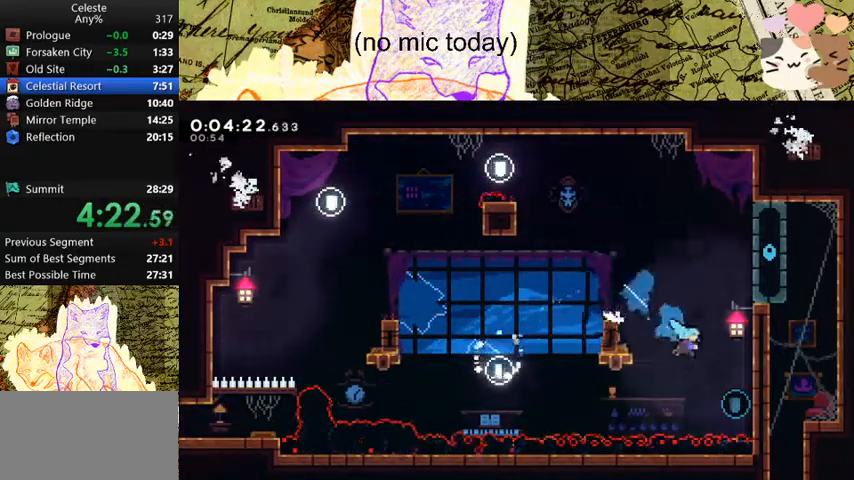
{"keys": ["d", "grab", "jump", "space"], "events": [[67, "dash", "up"], [233, "space", "down"], [433, "jump", "down"]]}
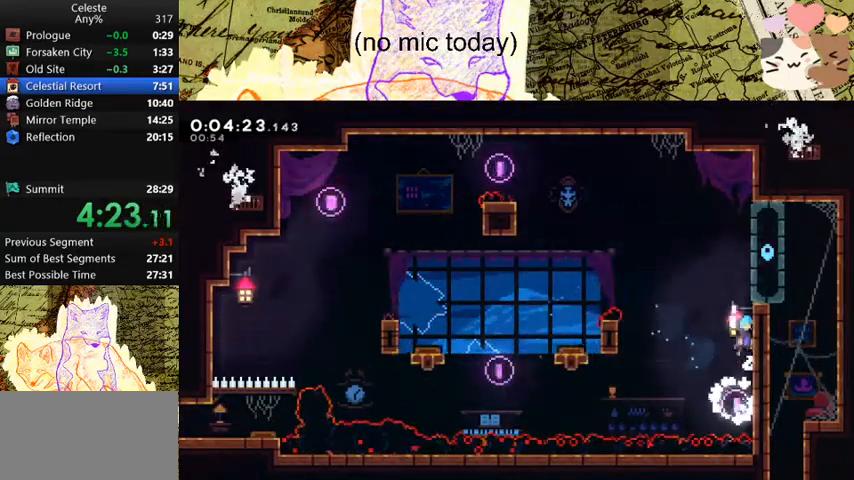
{"keys": ["d"], "events": [[133, "jump", "up"], [167, "jump", "down"], [333, "jump", "up"], [333, "space", "up"], [367, "grab", "up"]]}
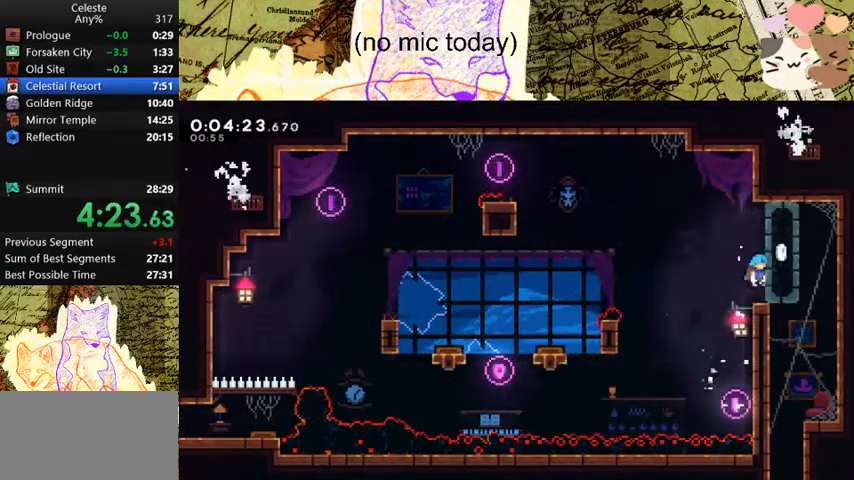
{"keys": ["d", "dash", "s"], "events": [[467, "dash", "down"], [467, "s", "down"]]}
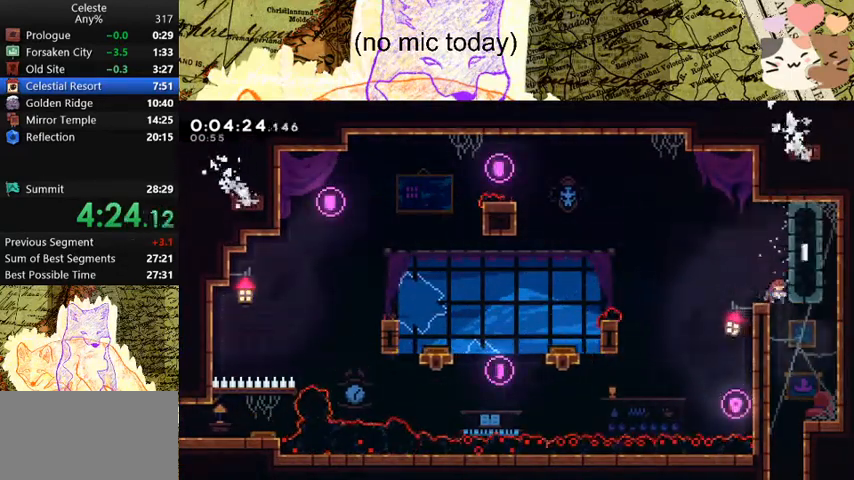
{"keys": ["s"], "events": [[33, "d", "up"], [200, "dash", "up"]]}
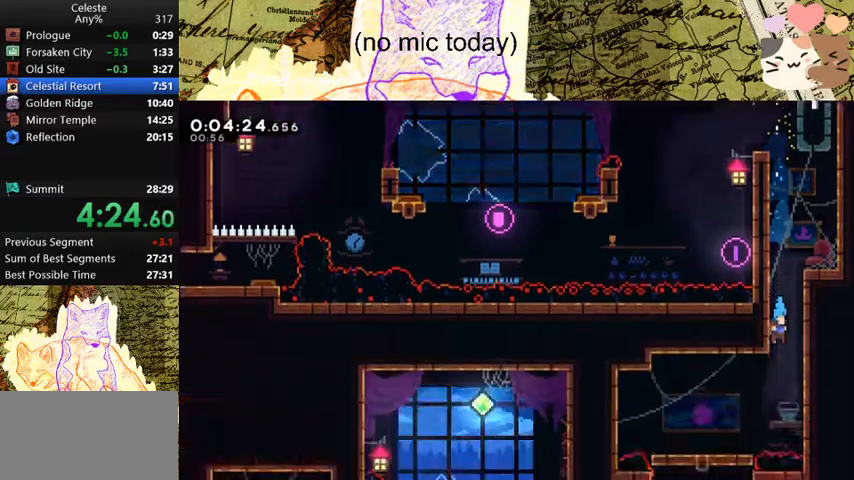
{"keys": ["s"], "events": []}
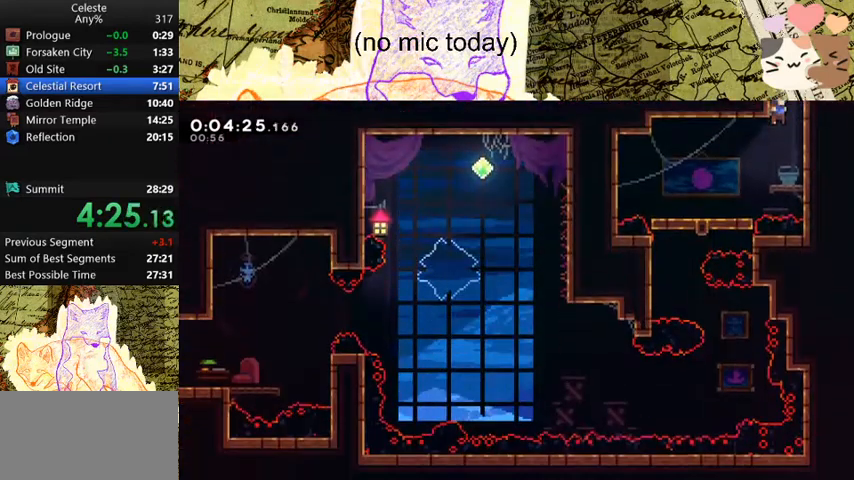
{"keys": ["dash", "s"], "events": [[100, "a", "down"], [133, "dash", "down"], [333, "dash", "up"], [367, "a", "up"], [467, "dash", "down"]]}
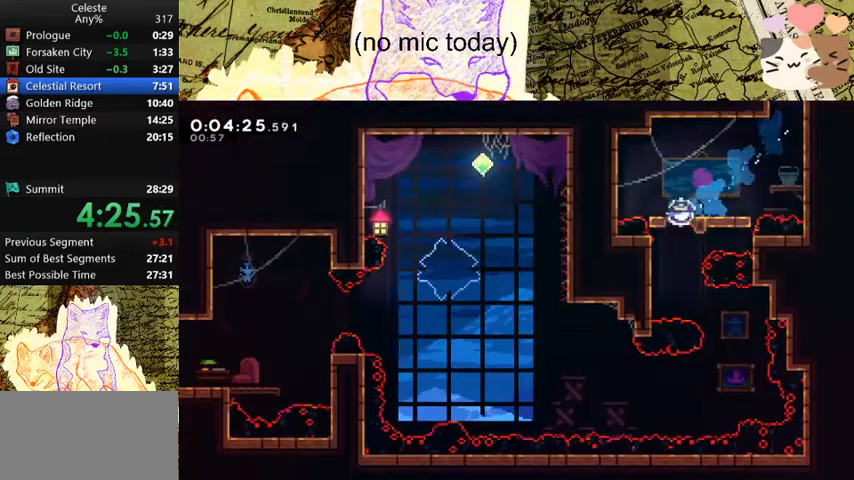
{"keys": ["s"], "events": [[100, "dash", "up"]]}
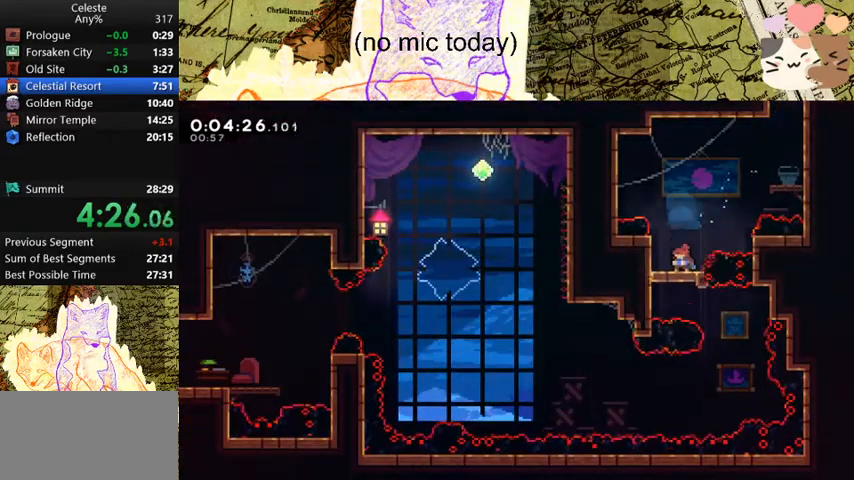
{"keys": ["d", "s"], "events": [[267, "d", "down"], [267, "s", "up"], [467, "s", "down"]]}
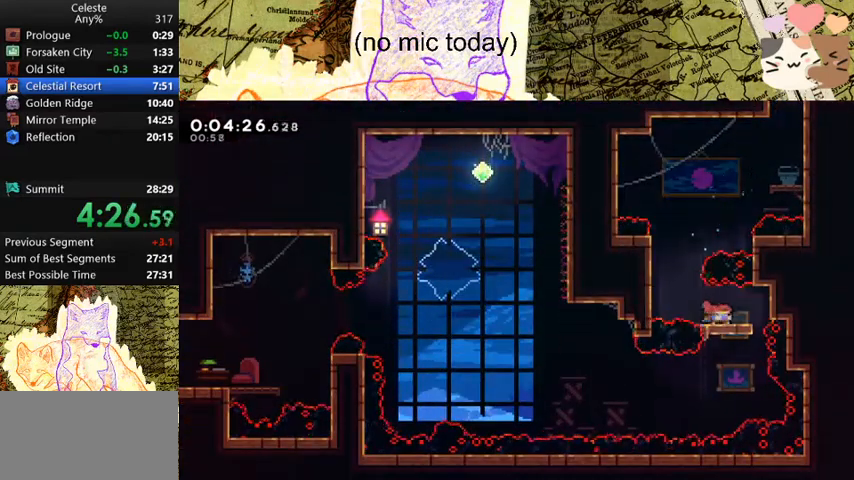
{"keys": ["a", "dash", "s"], "events": [[100, "d", "up"], [433, "a", "down"], [467, "dash", "down"]]}
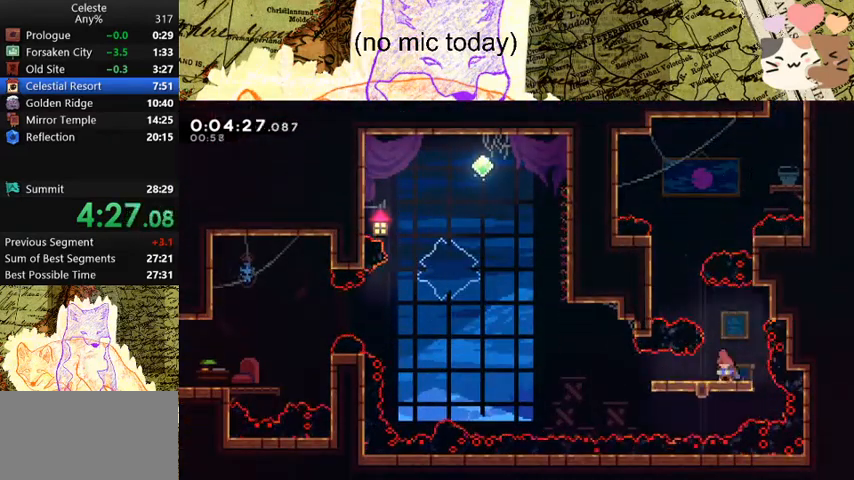
{"keys": ["a", "w"], "events": [[167, "dash", "up"], [167, "space", "down"], [200, "s", "up"], [367, "space", "up"], [500, "w", "down"]]}
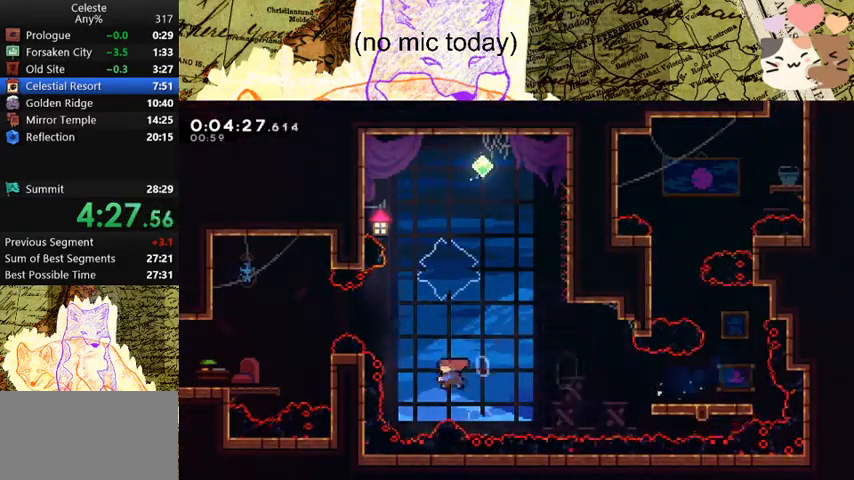
{"keys": ["a"], "events": [[33, "dash", "down"], [200, "dash", "up"], [300, "w", "up"]]}
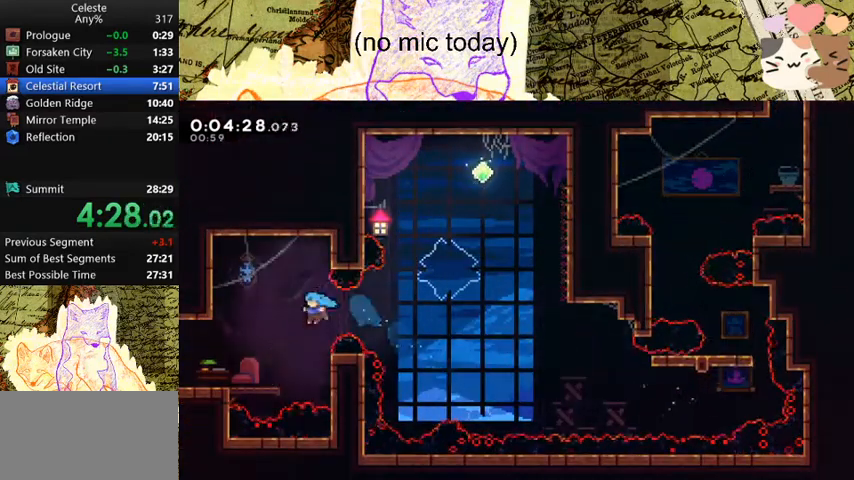
{"keys": ["a", "space"], "events": [[267, "s", "down"], [300, "dash", "down"], [500, "dash", "up"], [500, "s", "up"], [500, "space", "down"]]}
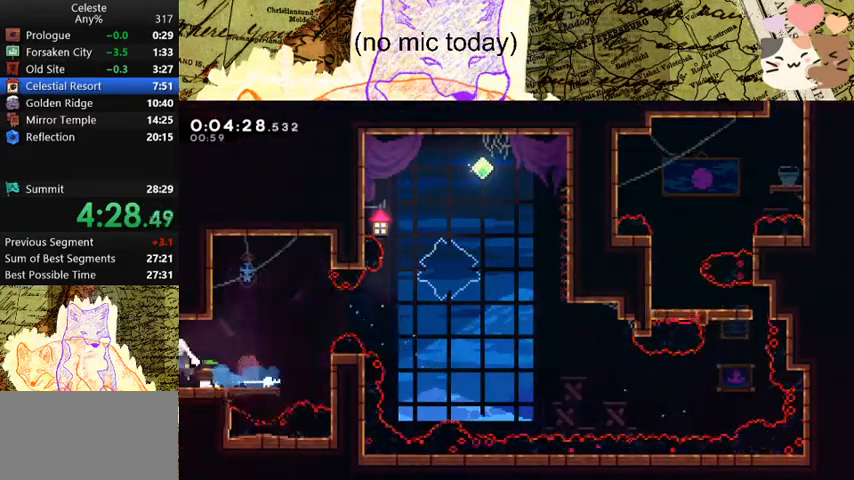
{"keys": ["a", "space"], "events": []}
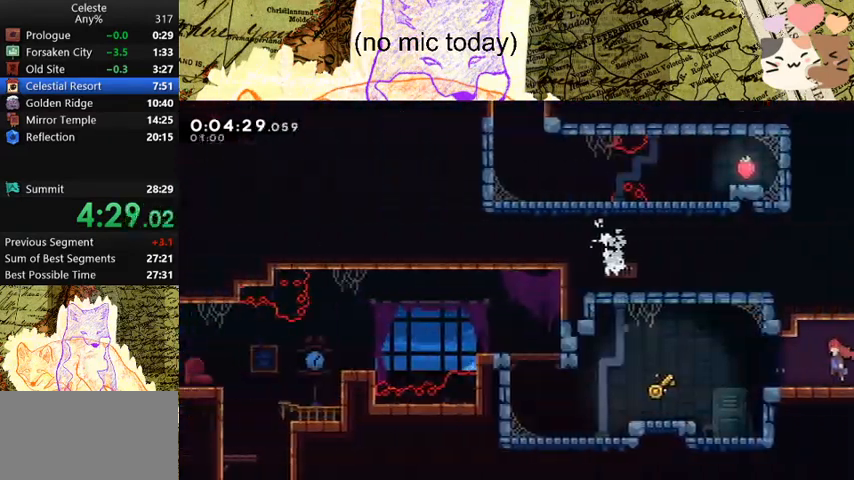
{"keys": ["a"], "events": [[200, "space", "up"]]}
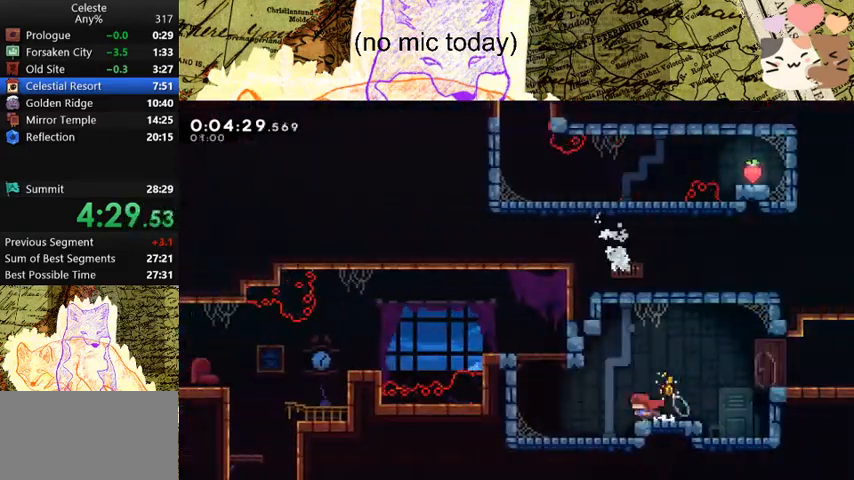
{"keys": ["a", "dash", "s"], "events": [[133, "space", "down"], [367, "dash", "down"], [367, "s", "down"], [367, "space", "up"]]}